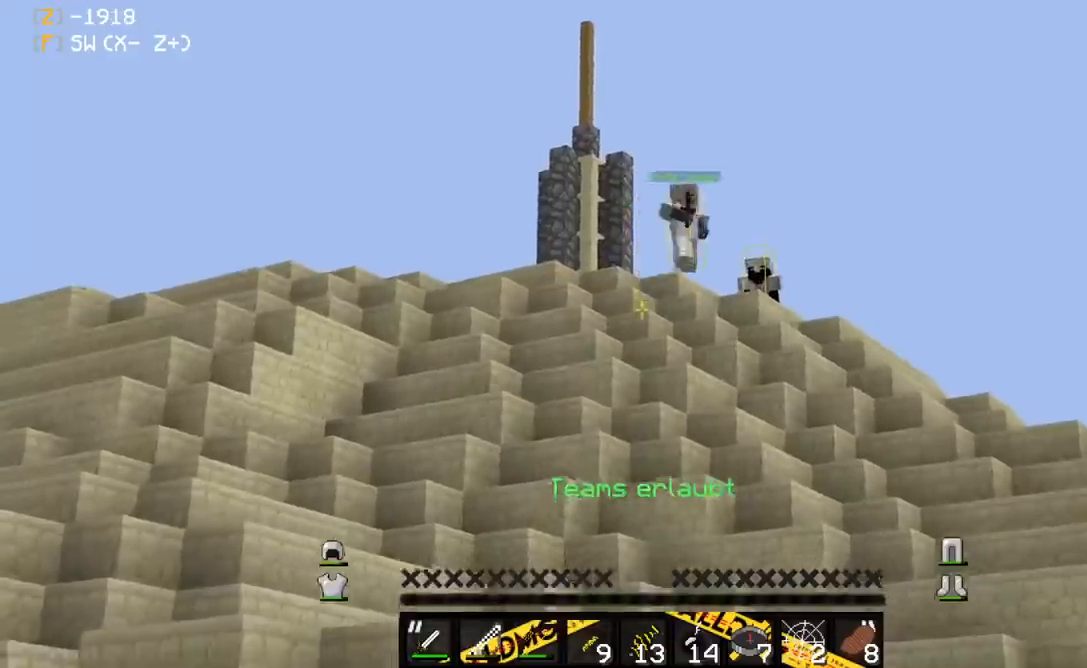
Gameplay with keyboard and mouse; each line is a JSON object with the keys and mouse buttons held at the frame after it. "events" lists presses ("down") and releases ("up") of "a", "d", "s", "space", "w", "mouse_left" and "mouse_right" between this image and that frame as [ms after this image, input, new state], when the widget could be followed in between. "mouse_left", "mouse_right" = the "left", "right" buttons of the "mouse" list. No other keys are recorded. Fast repeated clicks can show as one long hold. Mouse movement is not recorded.
{"keys": ["space", "w"], "mouse": [], "events": []}
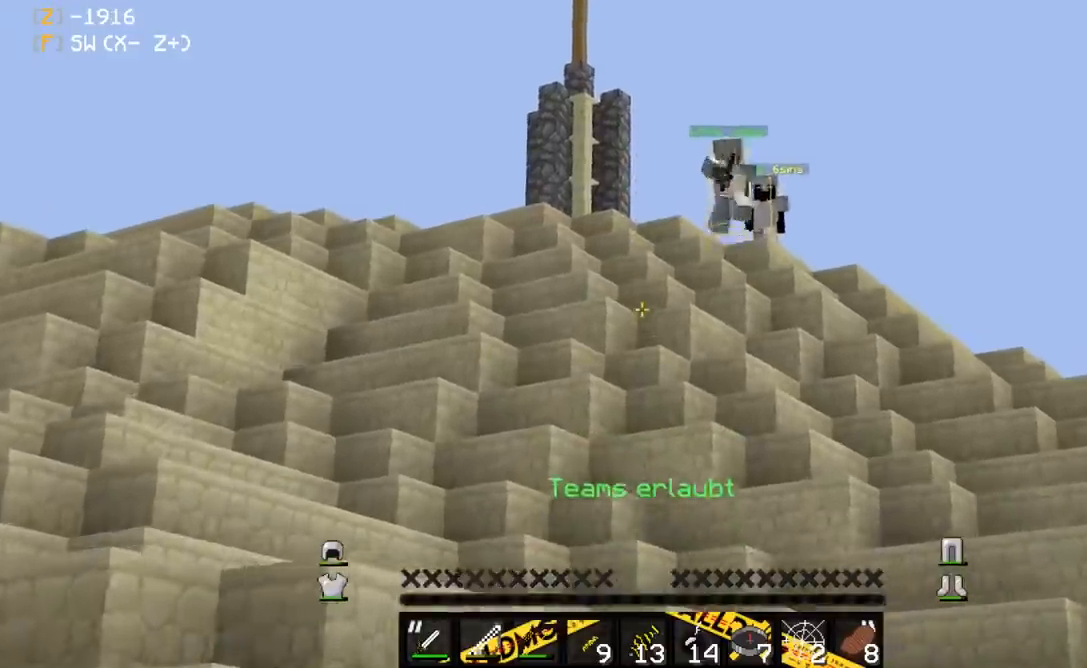
{"keys": ["space", "w"], "mouse": [], "events": []}
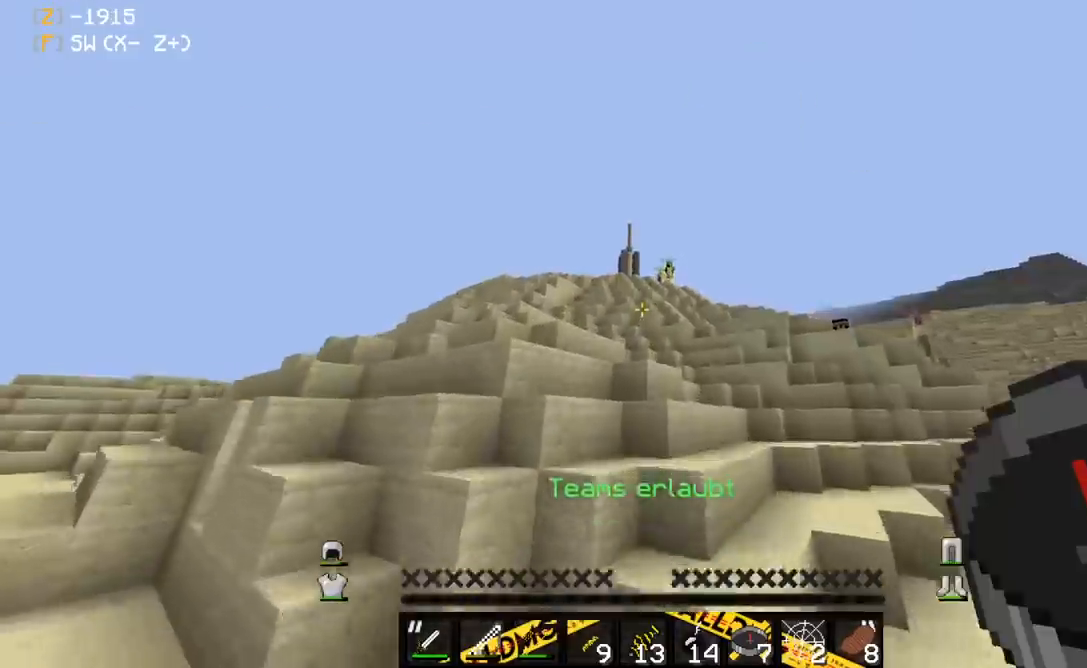
{"keys": ["d"], "mouse": [], "events": [[17, "space", "up"], [33, "d", "down"], [483, "w", "up"]]}
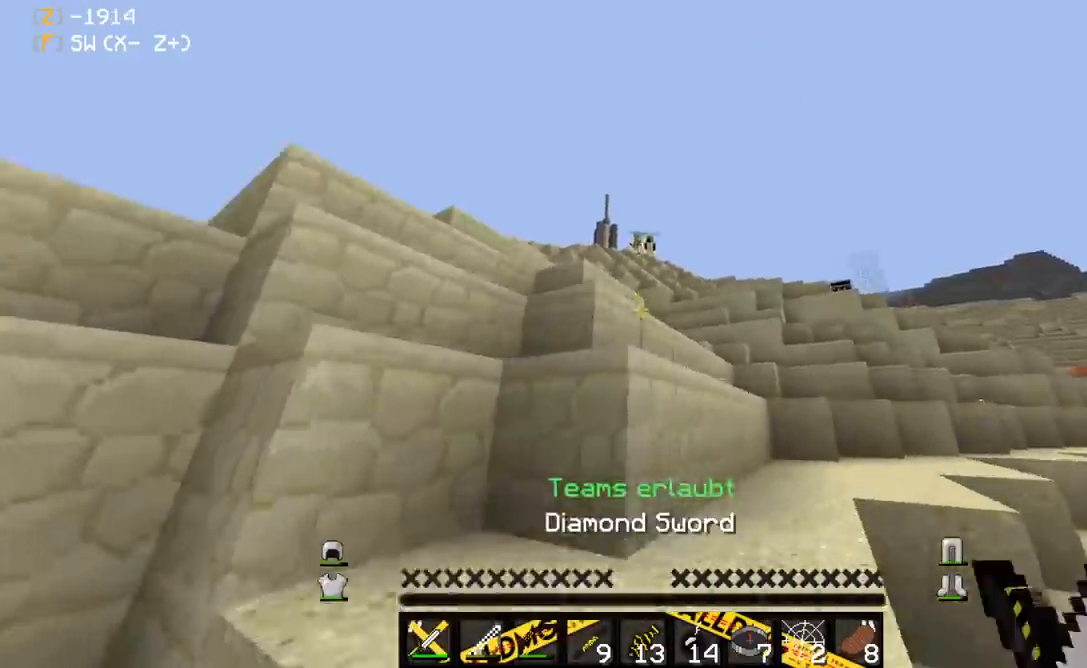
{"keys": ["s"], "mouse": [], "events": [[67, "s", "down"], [250, "d", "up"]]}
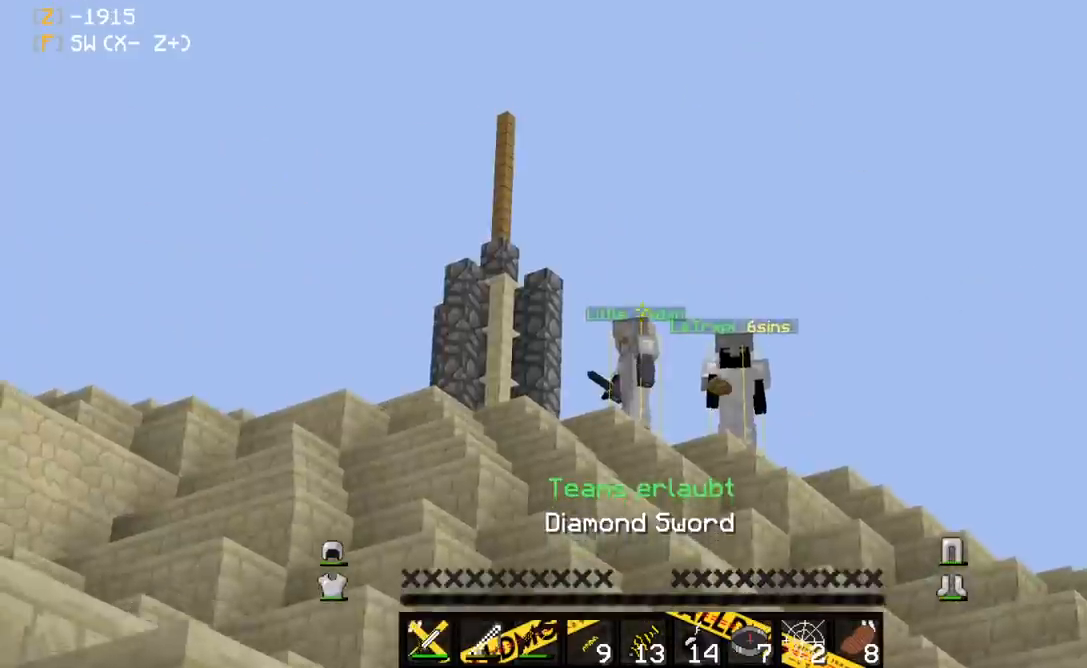
{"keys": [], "mouse": [], "events": [[17, "s", "up"]]}
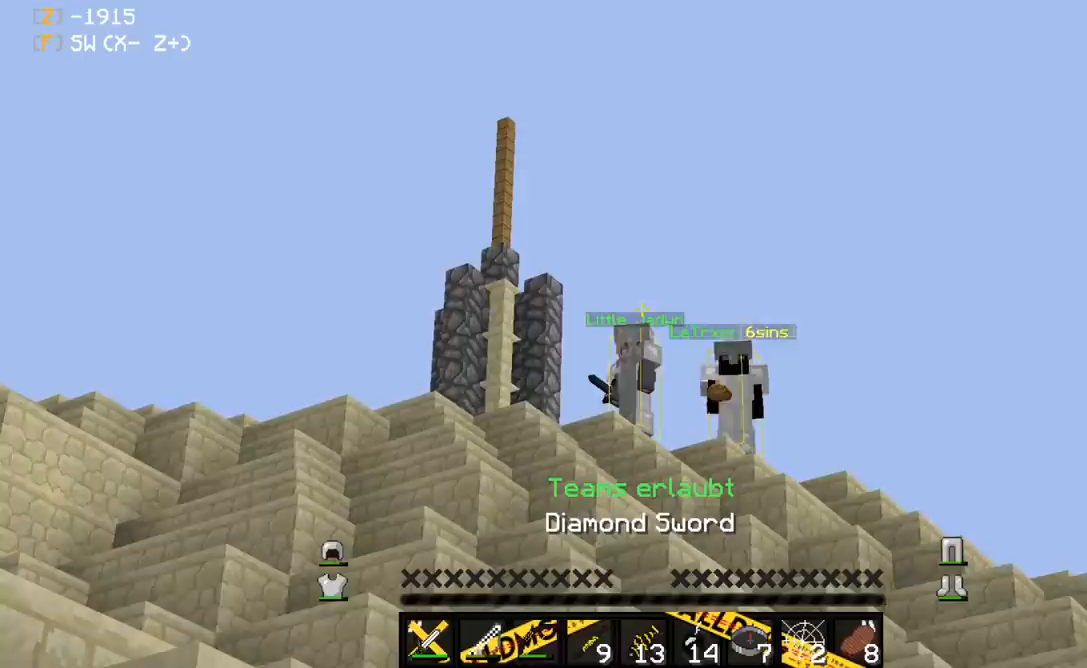
{"keys": [], "mouse": [], "events": []}
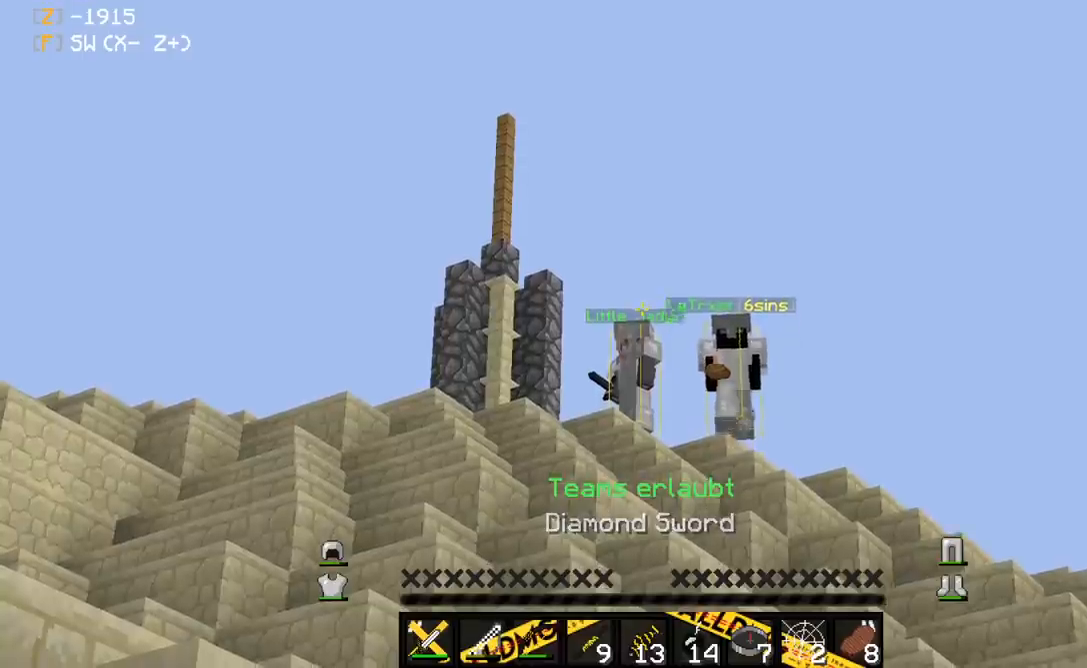
{"keys": [], "mouse": [], "events": []}
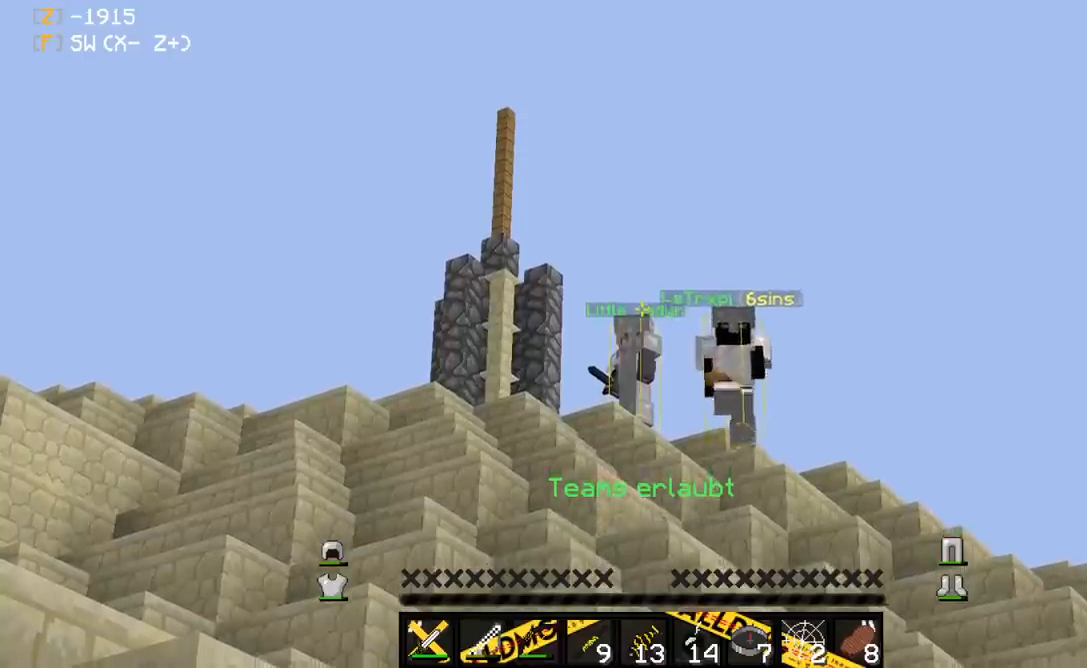
{"keys": ["s"], "mouse": [], "events": [[200, "s", "down"]]}
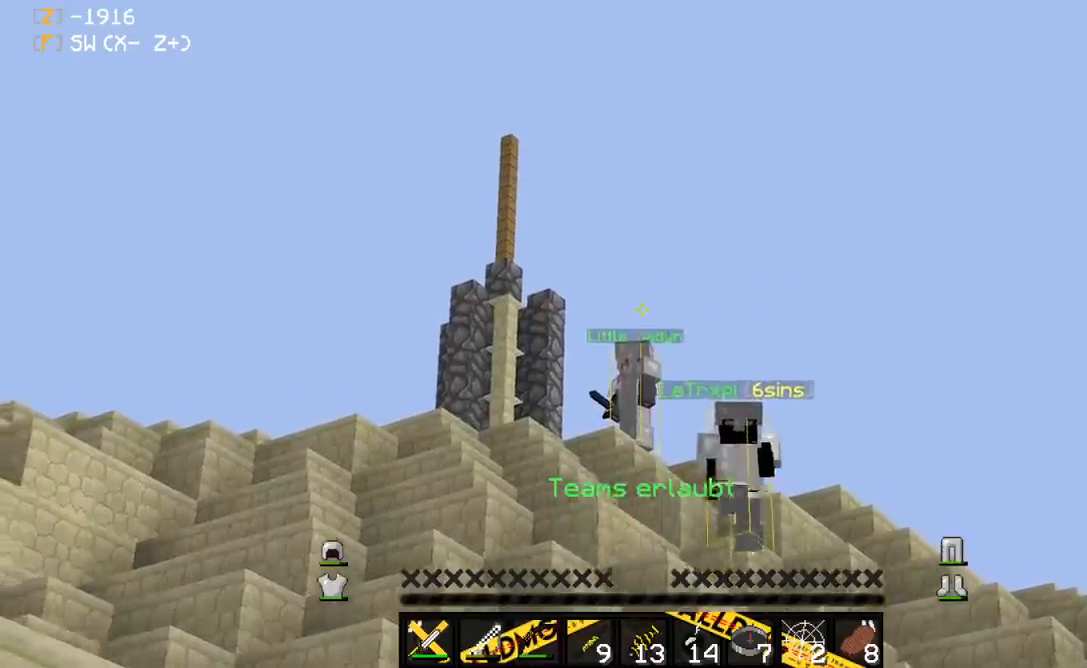
{"keys": ["s"], "mouse": [], "events": []}
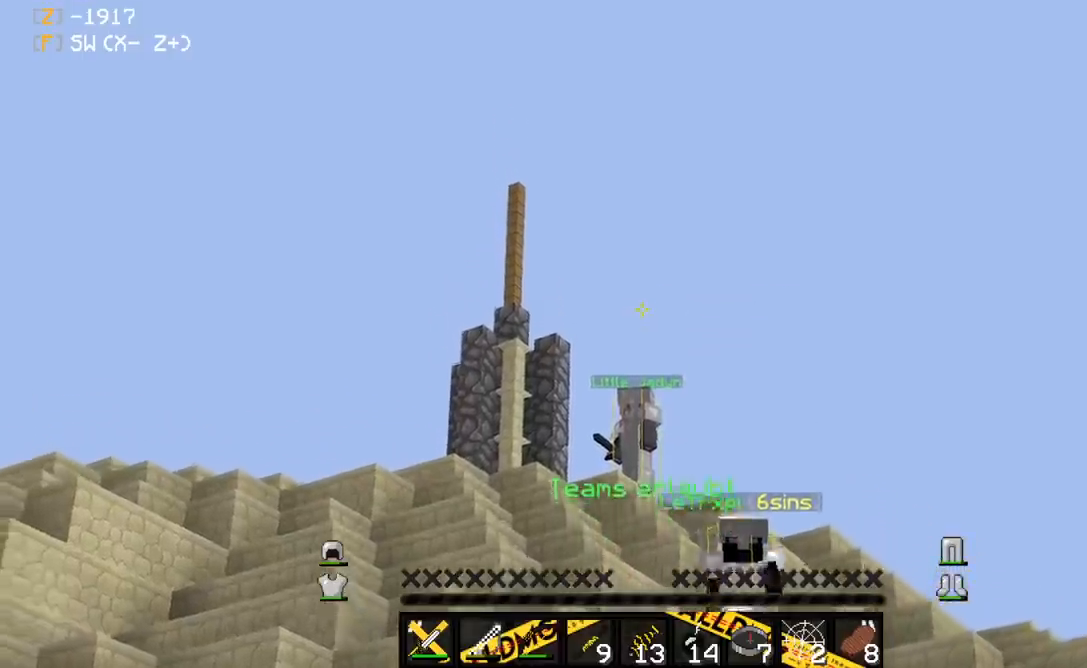
{"keys": ["space", "w"], "mouse": [], "events": [[117, "s", "up"], [117, "space", "down"], [117, "w", "down"]]}
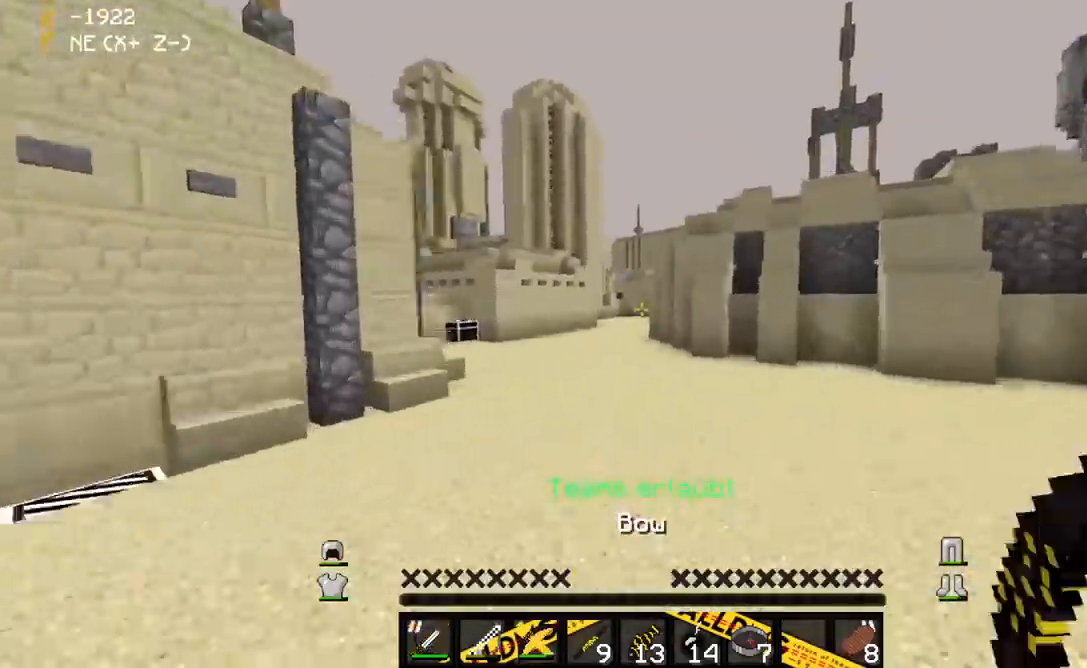
{"keys": ["d", "s"], "mouse": ["right"], "events": [[33, "mouse_right", "down"], [67, "d", "down"], [200, "w", "up"], [250, "s", "down"], [283, "space", "up"]]}
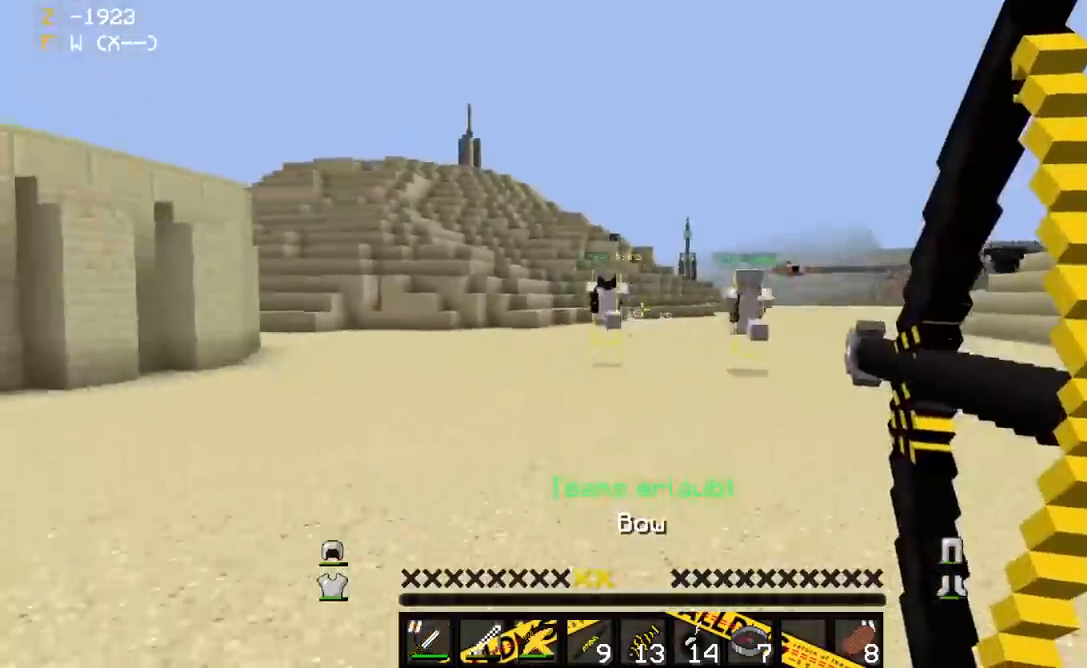
{"keys": ["a"], "mouse": ["right"], "events": [[167, "a", "down"], [250, "d", "up"], [450, "s", "up"]]}
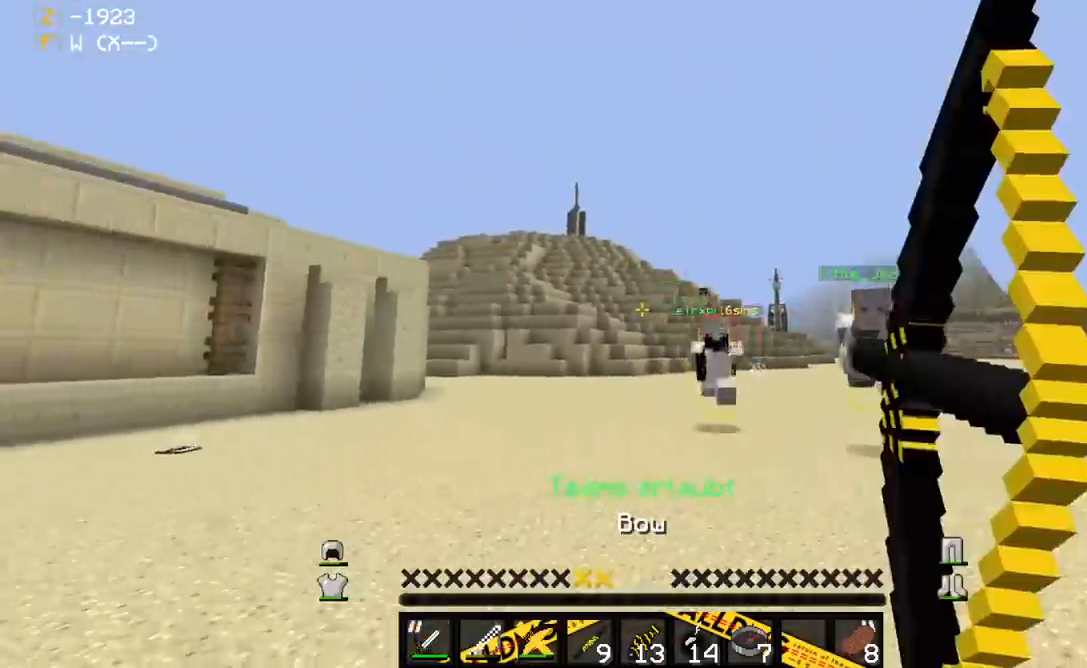
{"keys": ["a", "d", "s"], "mouse": ["right"], "events": [[300, "s", "down"], [450, "d", "down"]]}
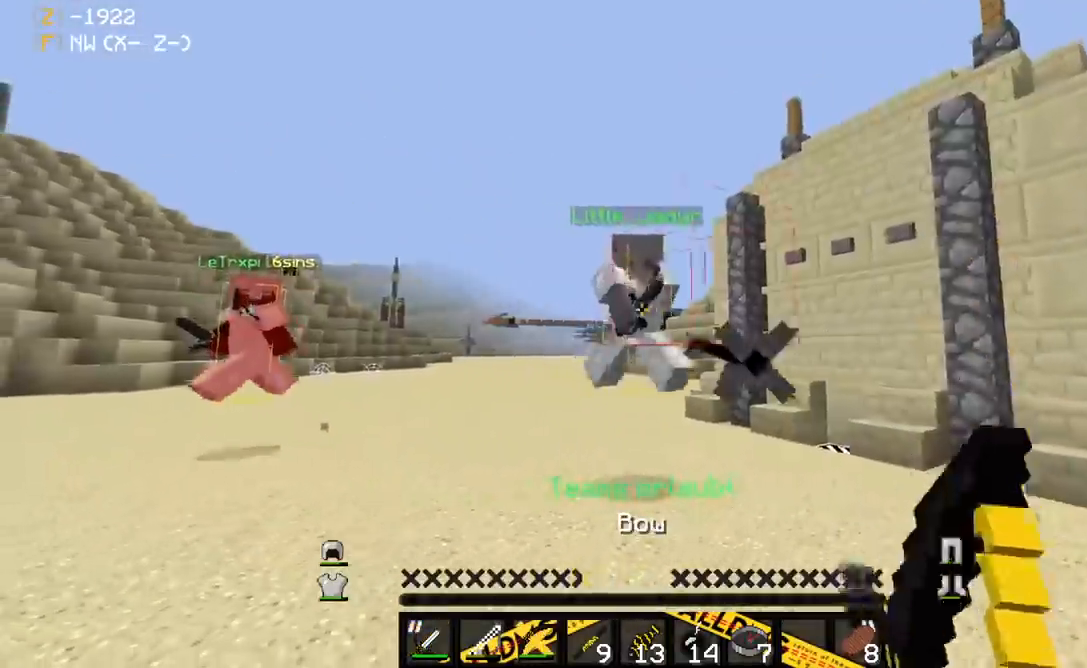
{"keys": ["d", "w"], "mouse": ["right"], "events": [[17, "a", "up"], [367, "s", "up"], [467, "w", "down"]]}
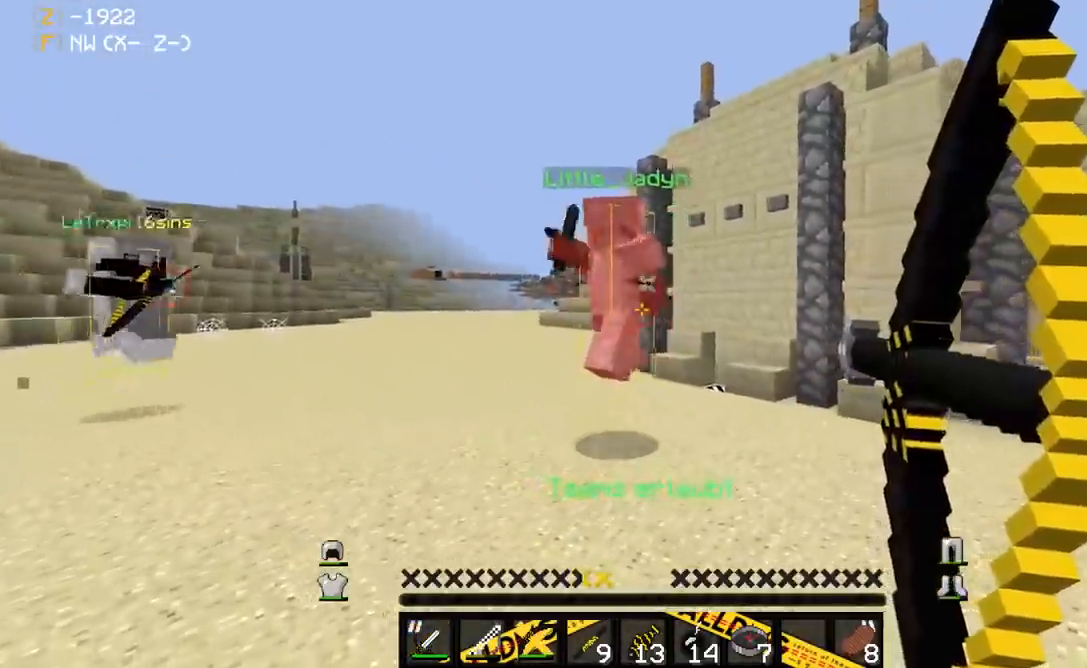
{"keys": ["d", "space", "w"], "mouse": [], "events": [[83, "mouse_right", "up"], [450, "space", "down"]]}
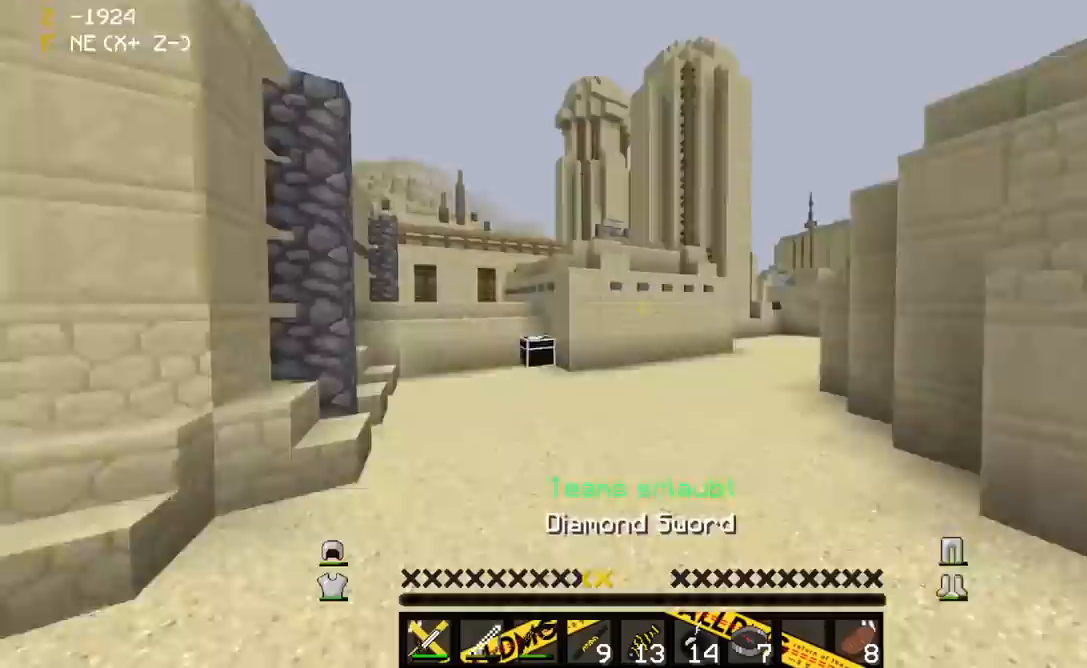
{"keys": ["a", "space", "w"], "mouse": [], "events": [[133, "d", "up"], [400, "a", "down"]]}
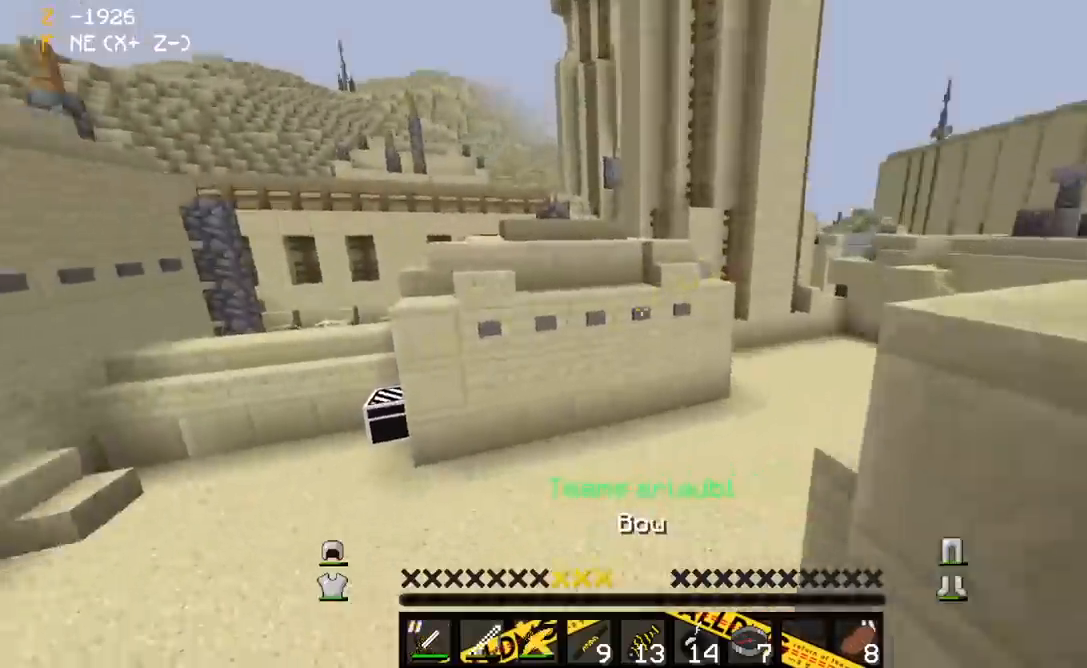
{"keys": ["space", "w"], "mouse": [], "events": [[200, "space", "up"], [267, "space", "down"], [317, "a", "up"]]}
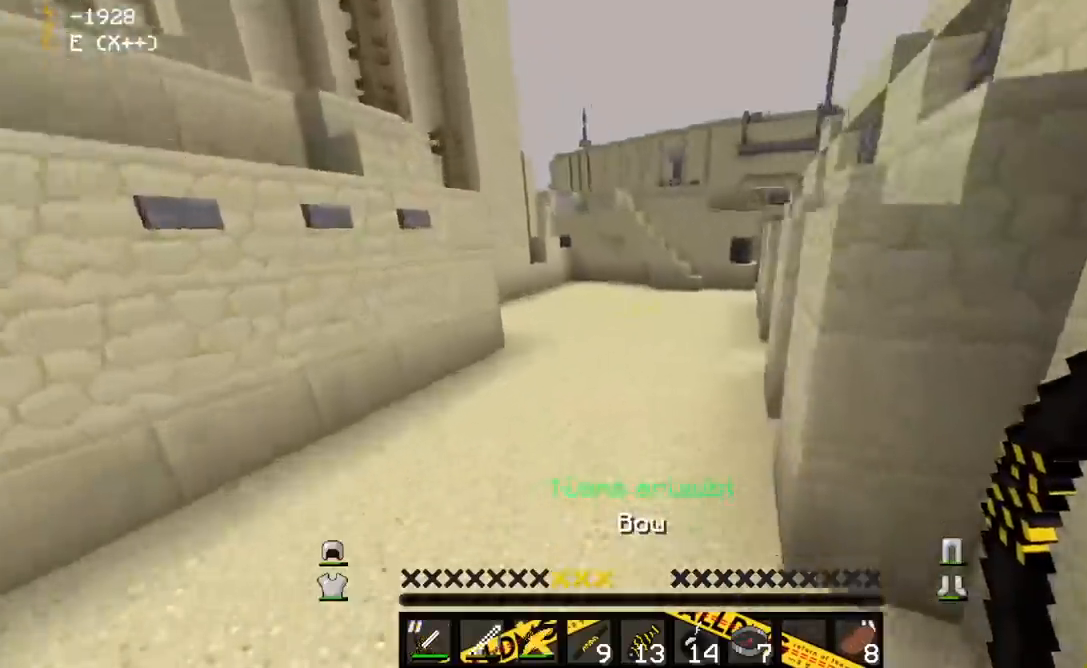
{"keys": ["space", "w"], "mouse": [], "events": [[17, "d", "down"], [283, "d", "up"]]}